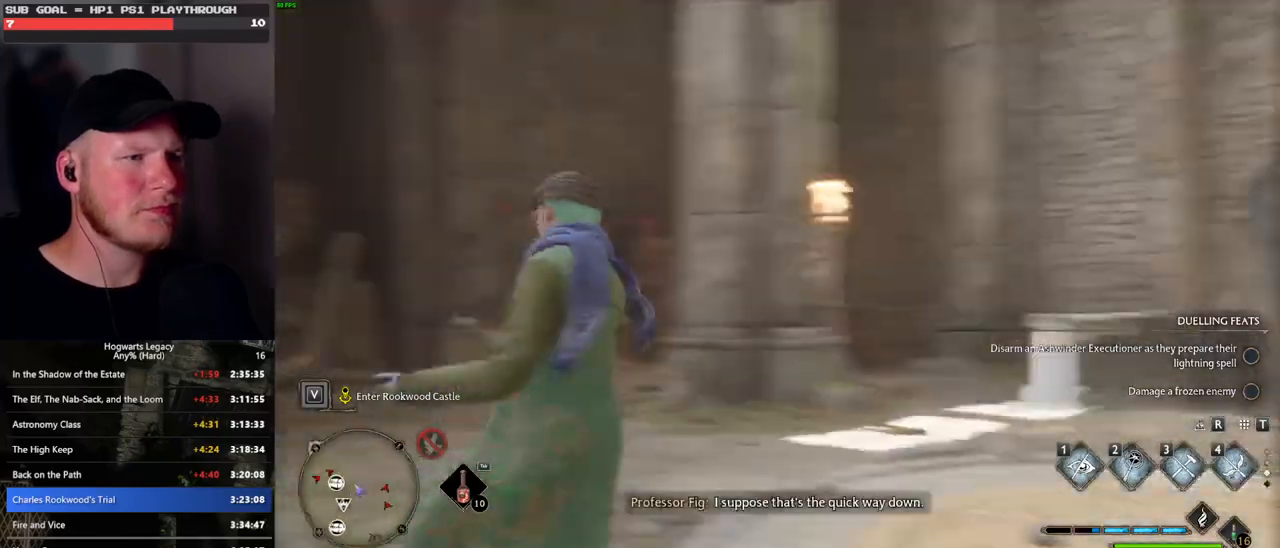
Gameplay with keyboard and mouse; each line is a JSON object with the keys and mouse buttons held at the frame after it. "events" lists presses ("down") and releases ("up") of ".", "/", "0", "1", "2", "3", "4", "5", "6", "7", "8", "9", "a", "alt_l", "alt_r", "b", "backslash", "backspace", "c", "caps_lock", "comma", "ctrl_l", "ctrl_r", "d", "e", "equals", "escape", "f", "f1", "f10", "f11", "f12", "f2", "f3", "f4", "f5", "f6", "f7", "f8", "f9", "g", "h", "i", "j", "k", "l", "lbracket", "m", "minus", "n", "o", "p", "q", "quote", "r", "rbracket", "return", "s", "semicolon", "shift_l", "shift_r", "space", "super_l", "super_r", "t", "tab", "tilde", "u", "v", "w", "x", "y", "z", "mouse_left", "mouse_wheel", "mouse_right", "mouse_mb4" and "mouse_mb5" between this image and that frame as [ms after this image, input, new state], when the widget could be followed in between. "mouse_left", "mouse_wheel", "mouse_right", "mouse_mb4", "mouse_mb5" = the "left", "wheel", "right", "mb4", "mb5" buttons of the "mouse" list. No other keys are recorded. "wheel" means that the mouse wheel is clicked or scrolled. Mouse movement is not recorded.
{"keys": ["a"], "mouse": ["left"], "events": [[50, "w", "down"], [117, "a", "down"], [400, "mouse_left", "down"], [417, "w", "up"]]}
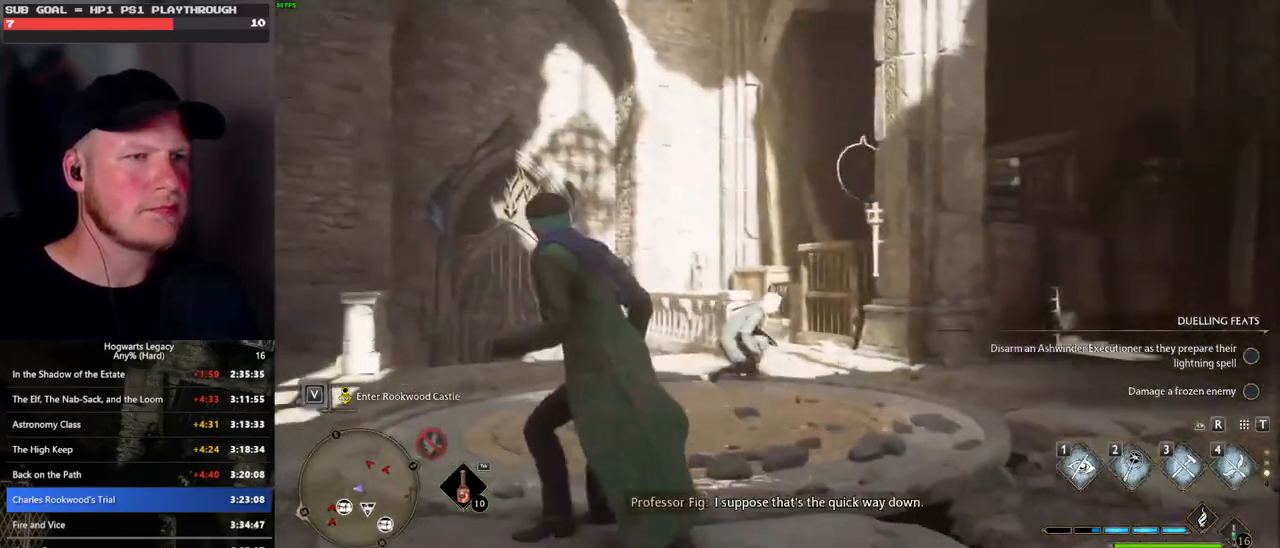
{"keys": ["a"], "mouse": [], "events": [[17, "mouse_left", "up"], [333, "mouse_left", "down"], [450, "mouse_left", "up"]]}
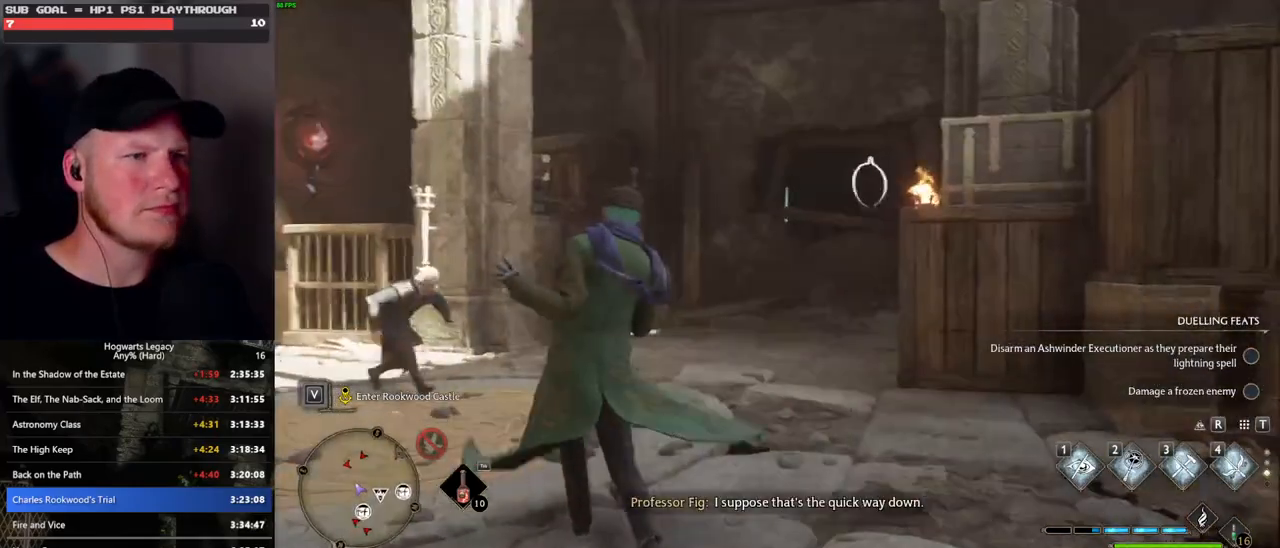
{"keys": [], "mouse": [], "events": [[150, "a", "up"]]}
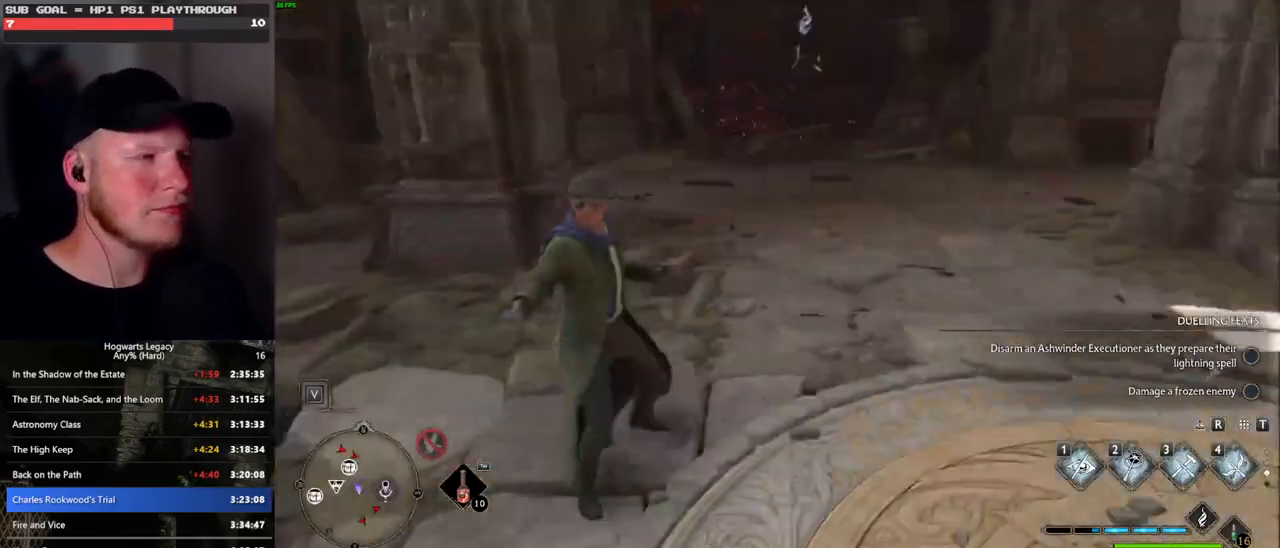
{"keys": ["space", "w"], "mouse": [], "events": [[233, "w", "down"], [250, "d", "down"], [433, "space", "down"], [450, "d", "up"]]}
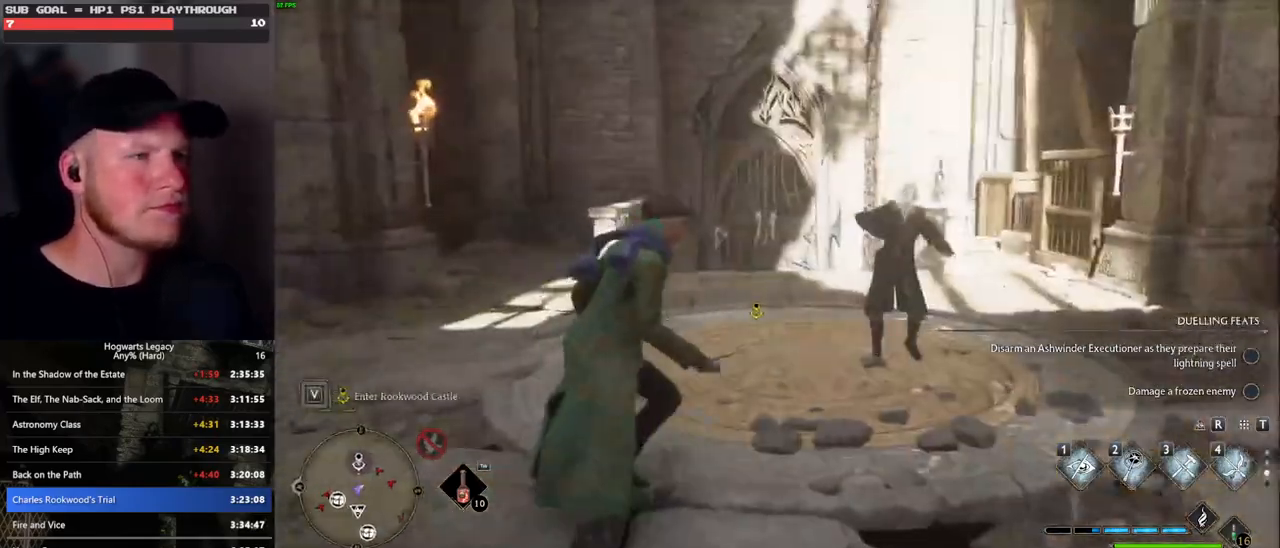
{"keys": [], "mouse": [], "events": [[267, "space", "up"], [467, "w", "up"]]}
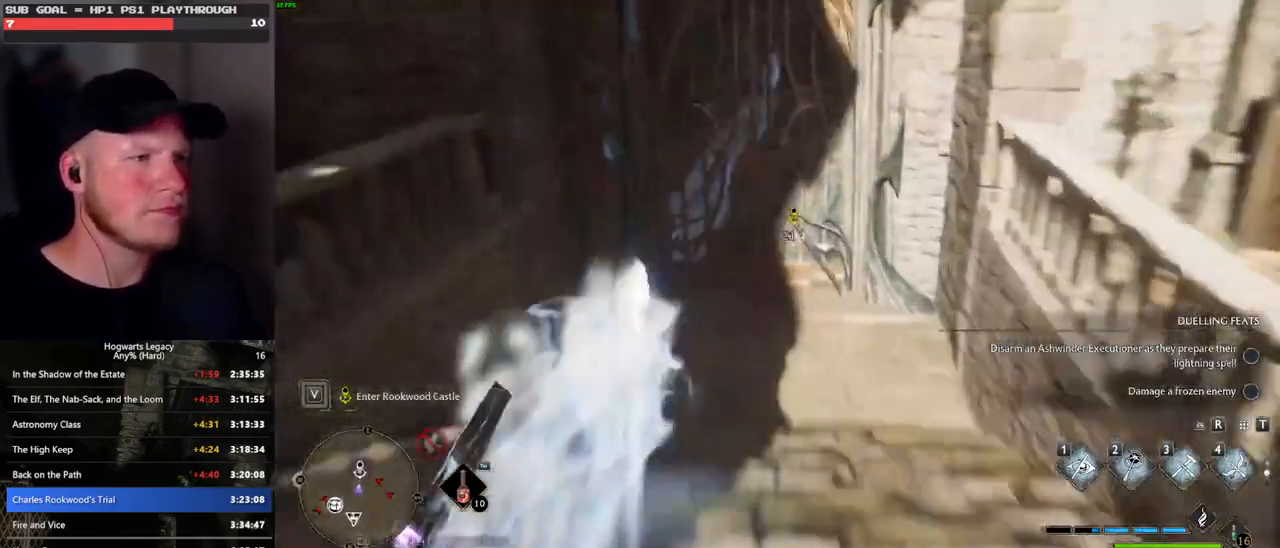
{"keys": ["w"], "mouse": [], "events": [[217, "w", "down"]]}
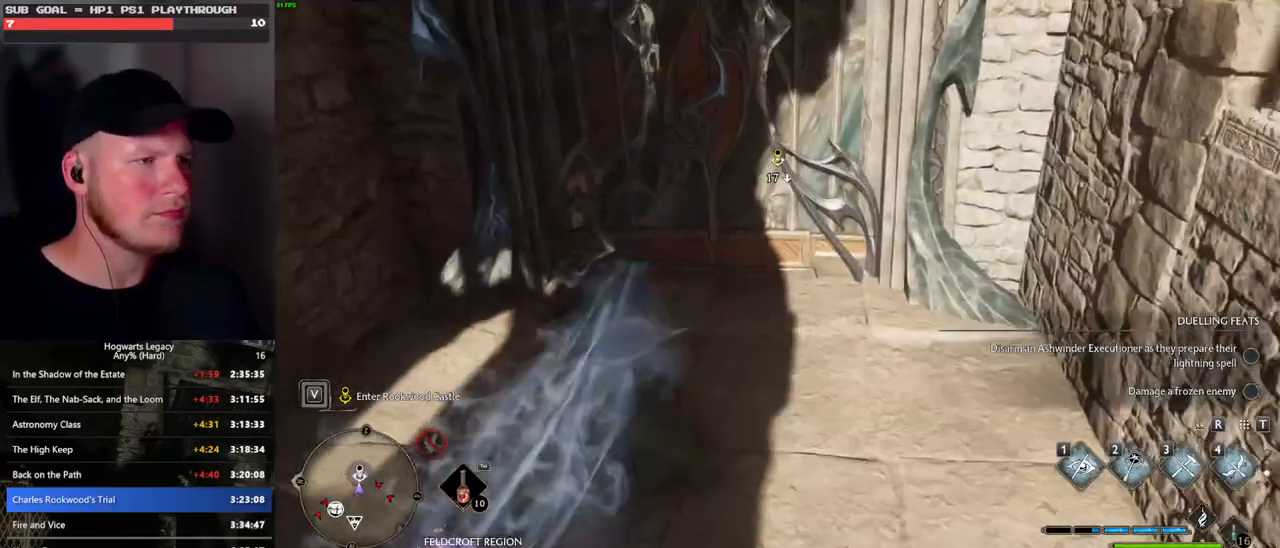
{"keys": ["d", "w"], "mouse": [], "events": [[467, "d", "down"]]}
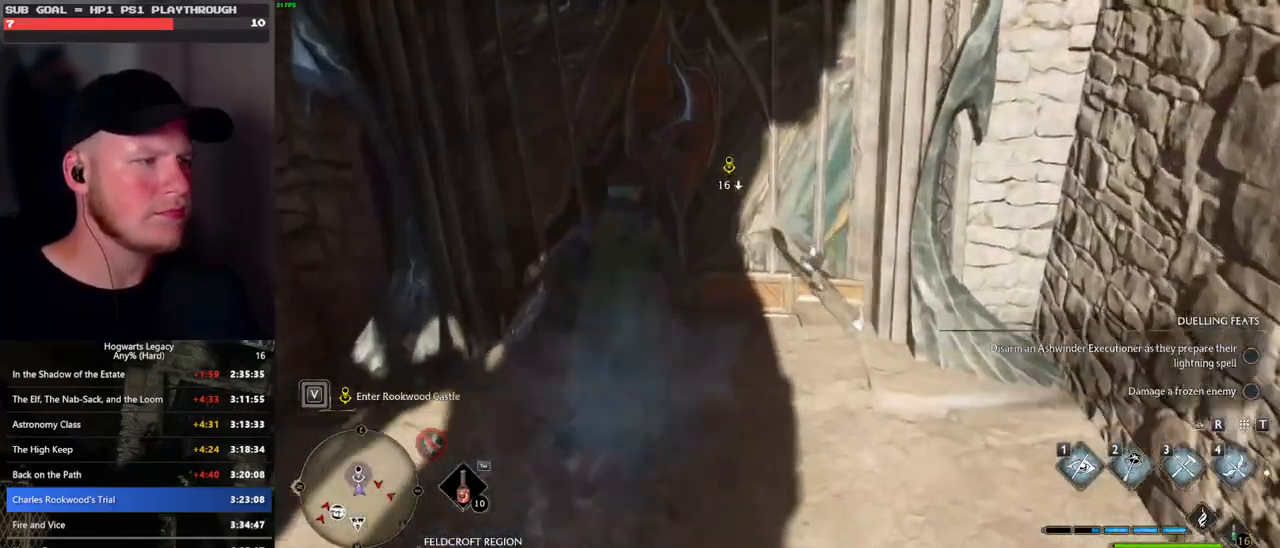
{"keys": ["w"], "mouse": [], "events": [[117, "d", "up"], [317, "shift_l", "down"], [467, "shift_l", "up"]]}
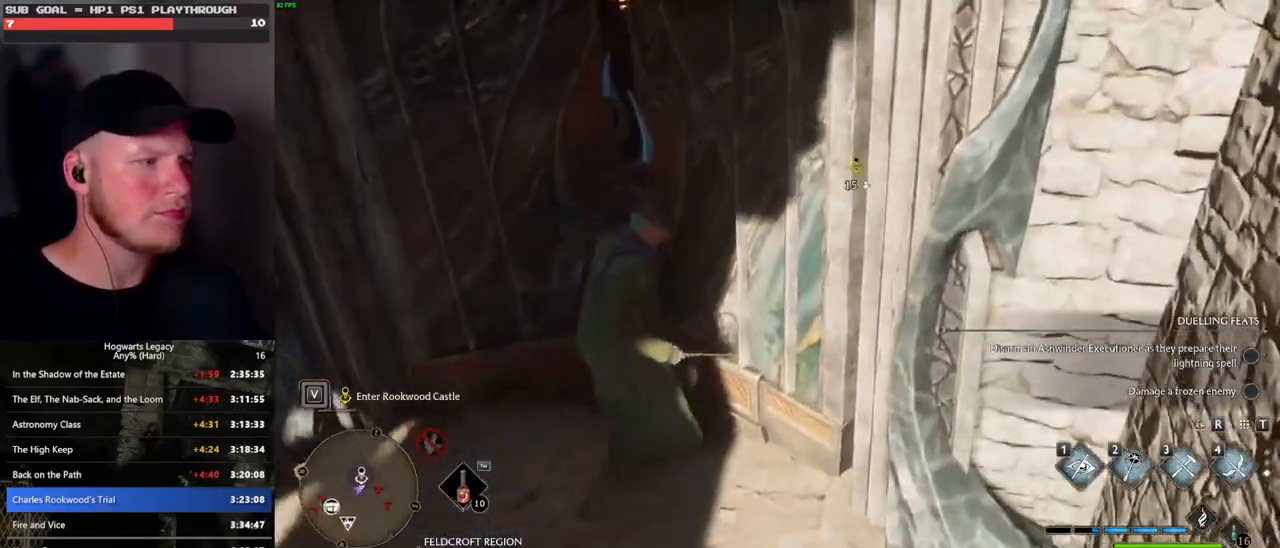
{"keys": ["w"], "mouse": [], "events": [[117, "a", "down"], [333, "a", "up"]]}
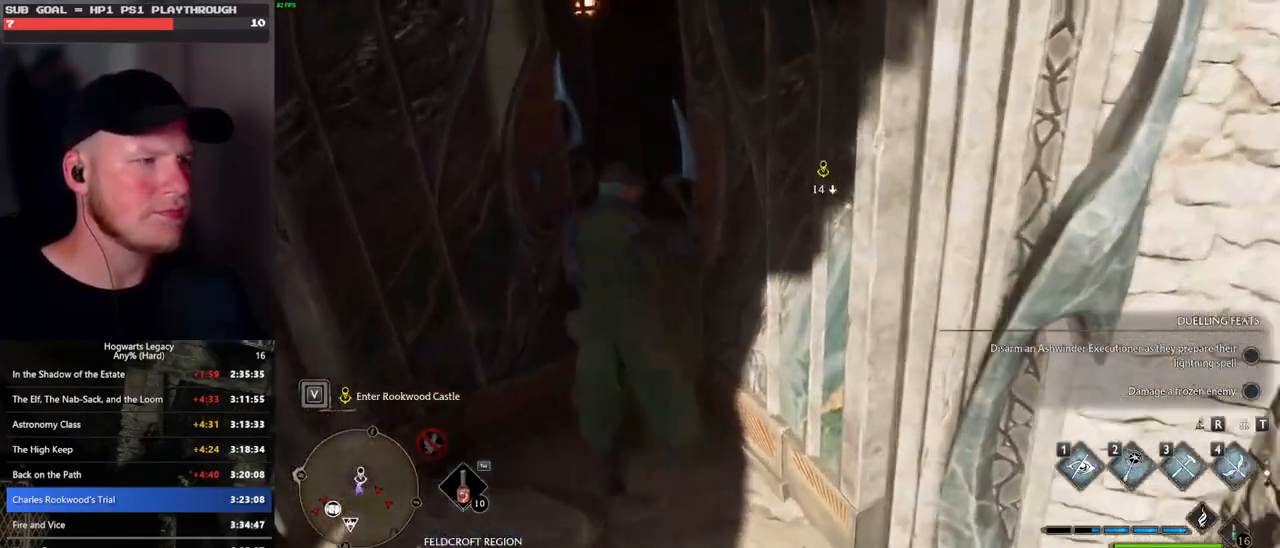
{"keys": ["w"], "mouse": [], "events": []}
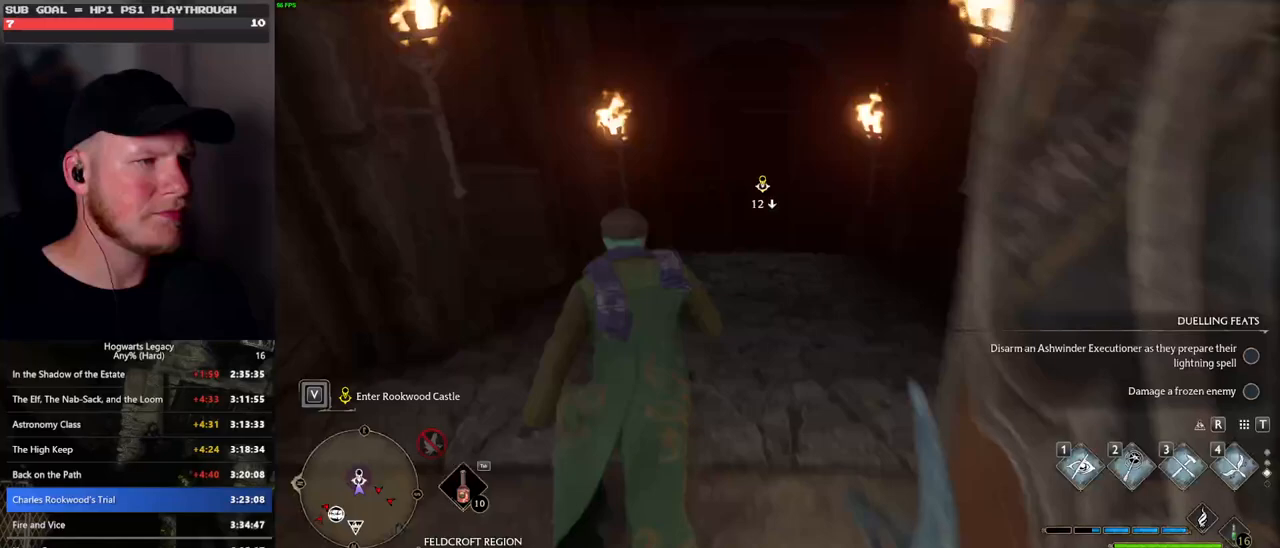
{"keys": ["w"], "mouse": [], "events": []}
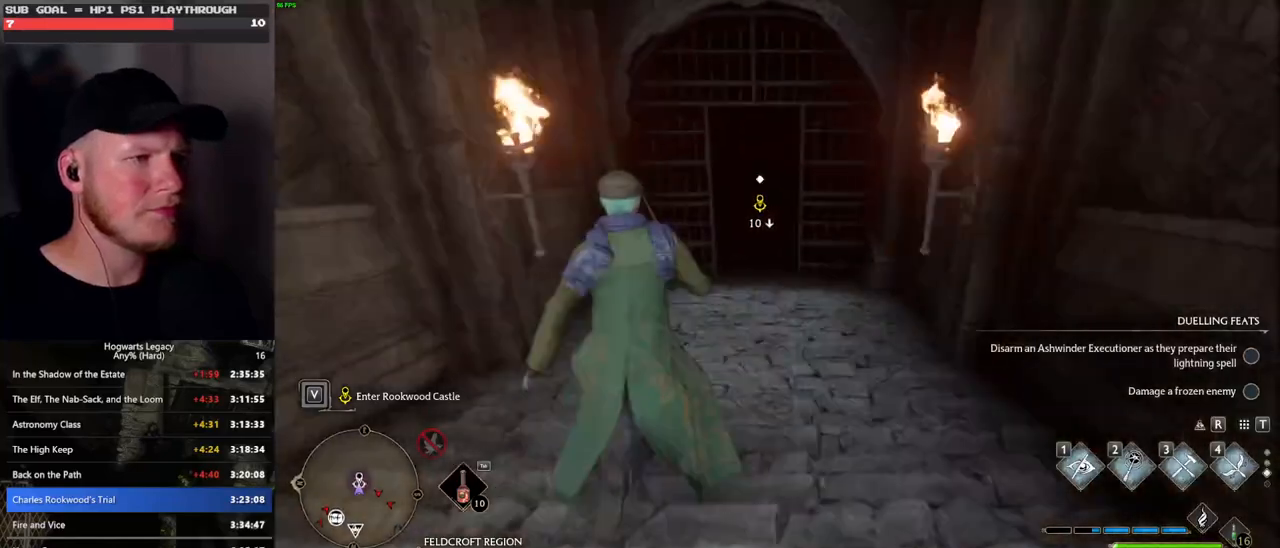
{"keys": ["w"], "mouse": [], "events": []}
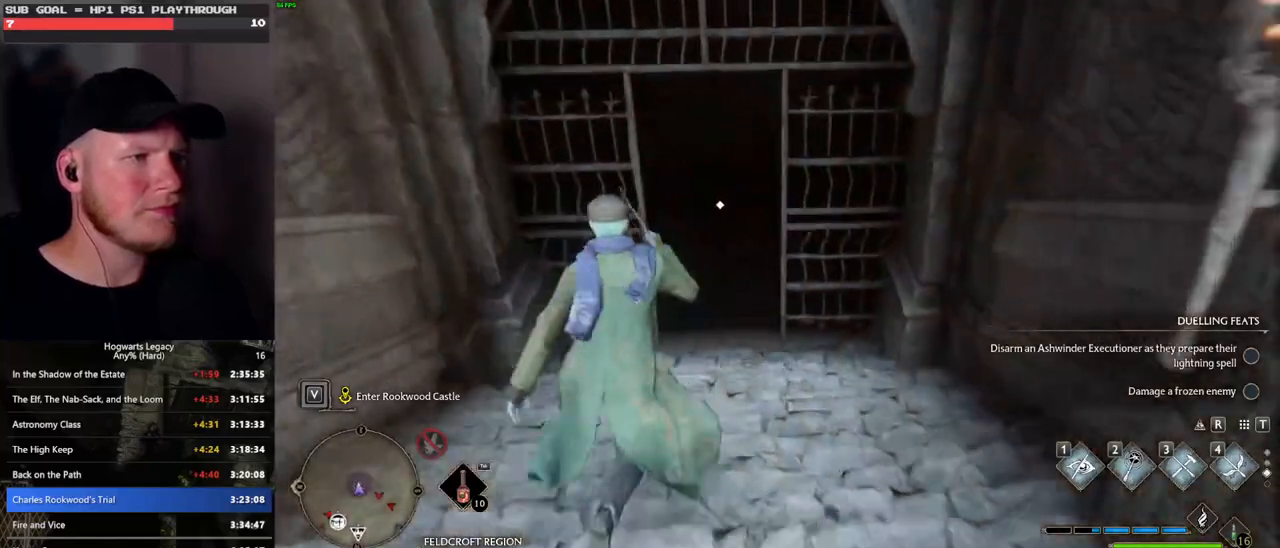
{"keys": ["f"], "mouse": [], "events": [[267, "w", "up"], [383, "f", "down"]]}
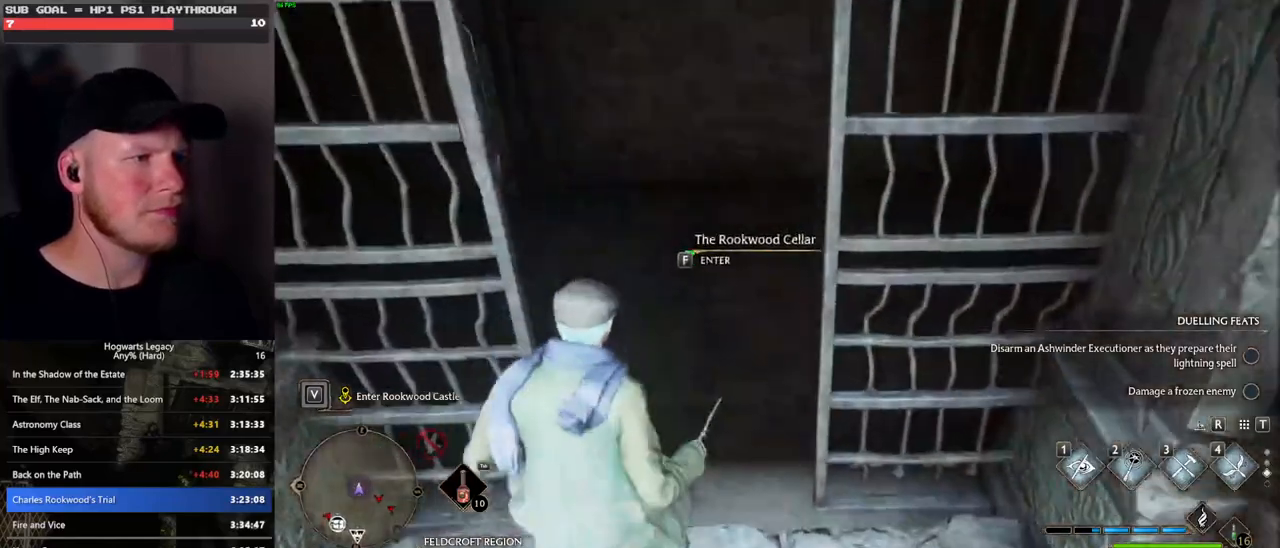
{"keys": ["f"], "mouse": [], "events": []}
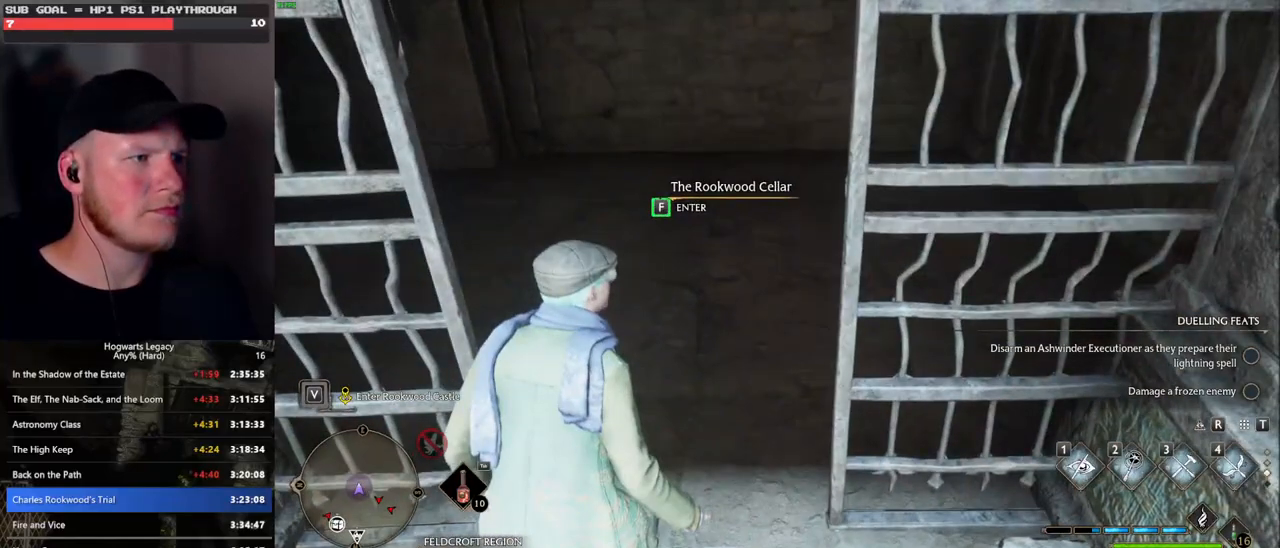
{"keys": ["f"], "mouse": [], "events": []}
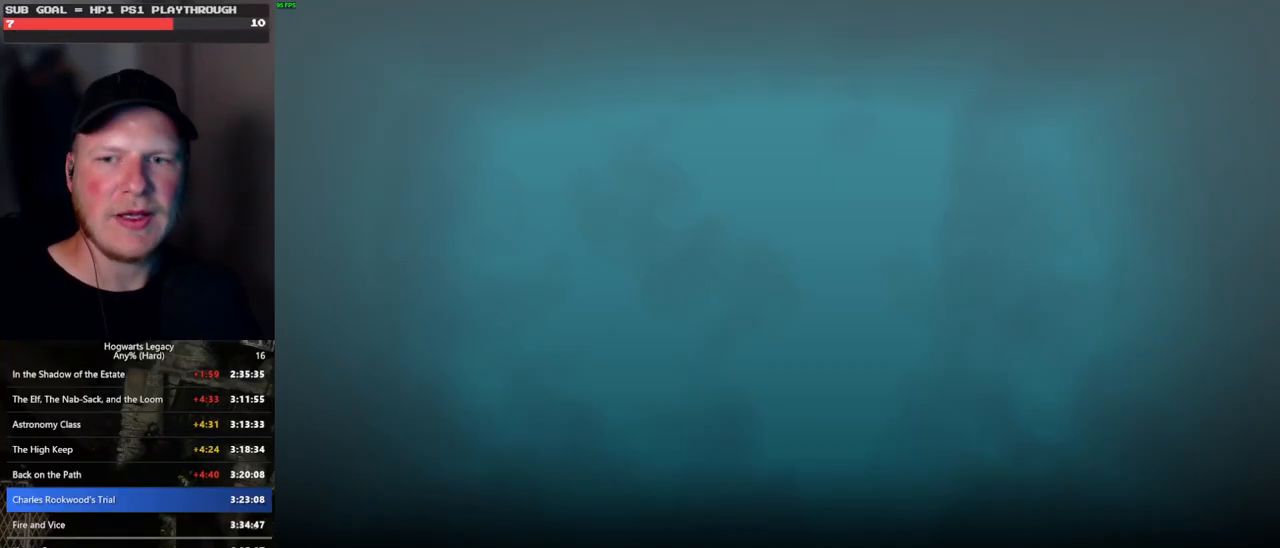
{"keys": [], "mouse": [], "events": [[300, "f", "up"]]}
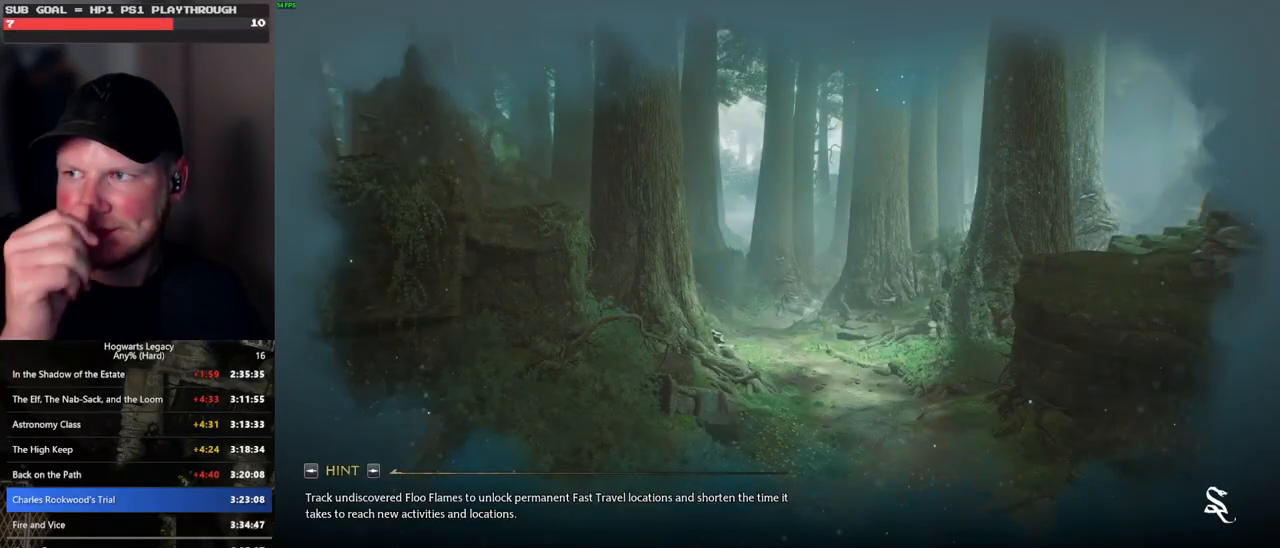
{"keys": [], "mouse": [], "events": []}
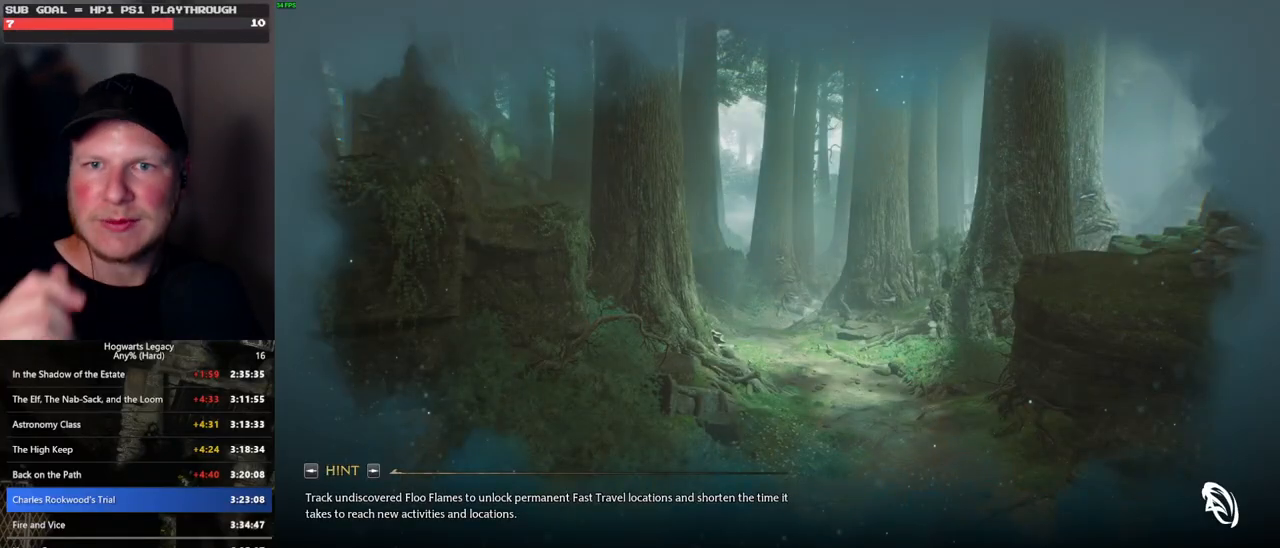
{"keys": [], "mouse": [], "events": []}
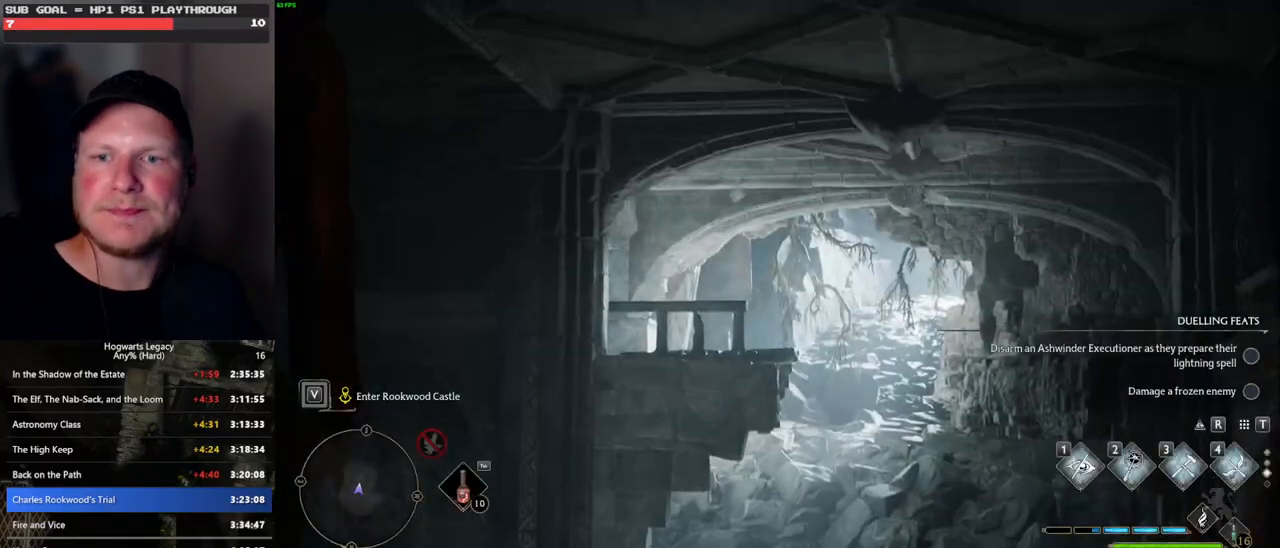
{"keys": [], "mouse": [], "events": []}
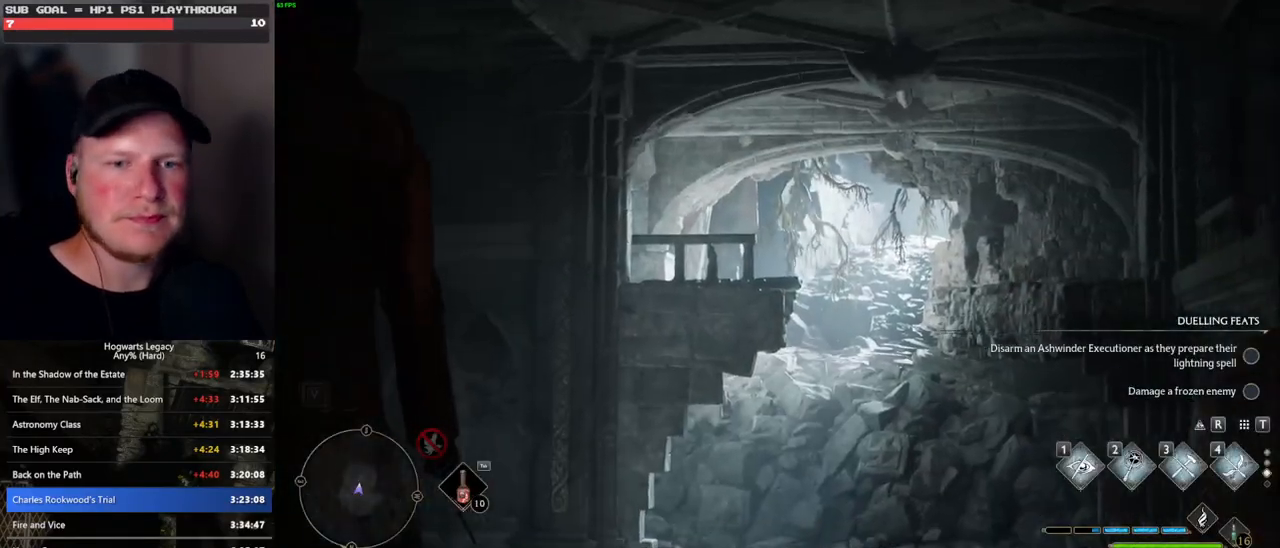
{"keys": ["w"], "mouse": [], "events": [[400, "w", "down"]]}
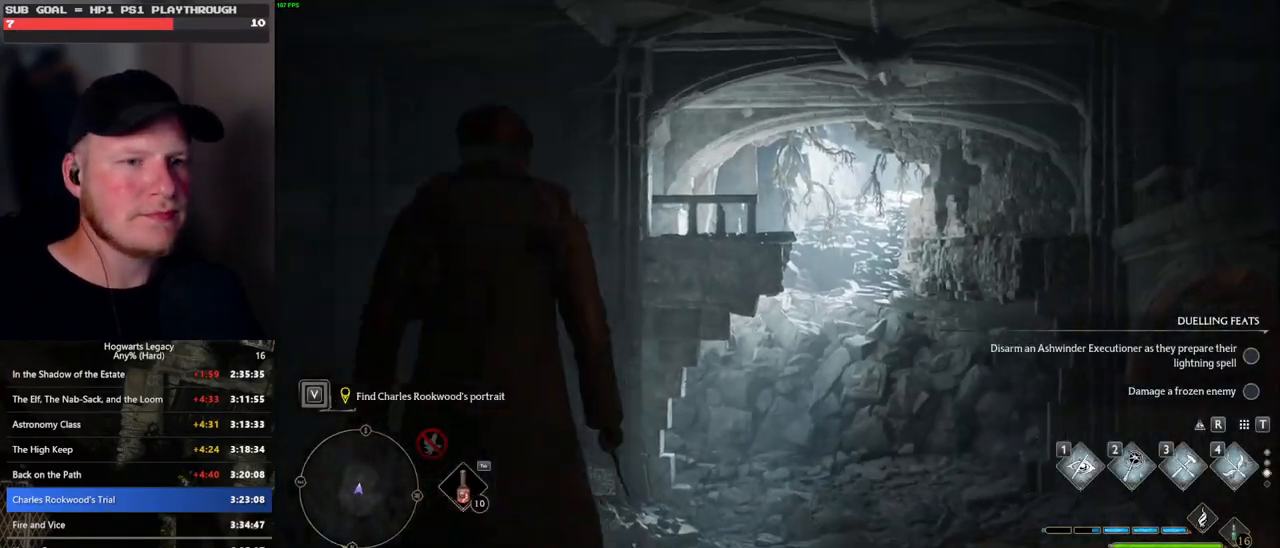
{"keys": ["w"], "mouse": [], "events": []}
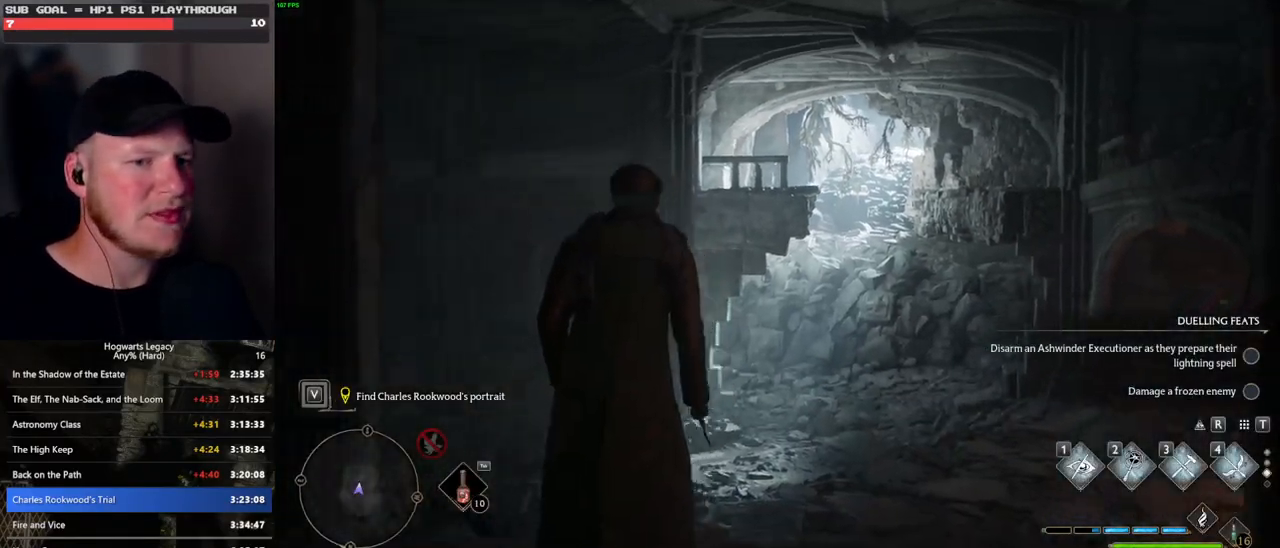
{"keys": ["space", "w"], "mouse": [], "events": [[217, "space", "down"]]}
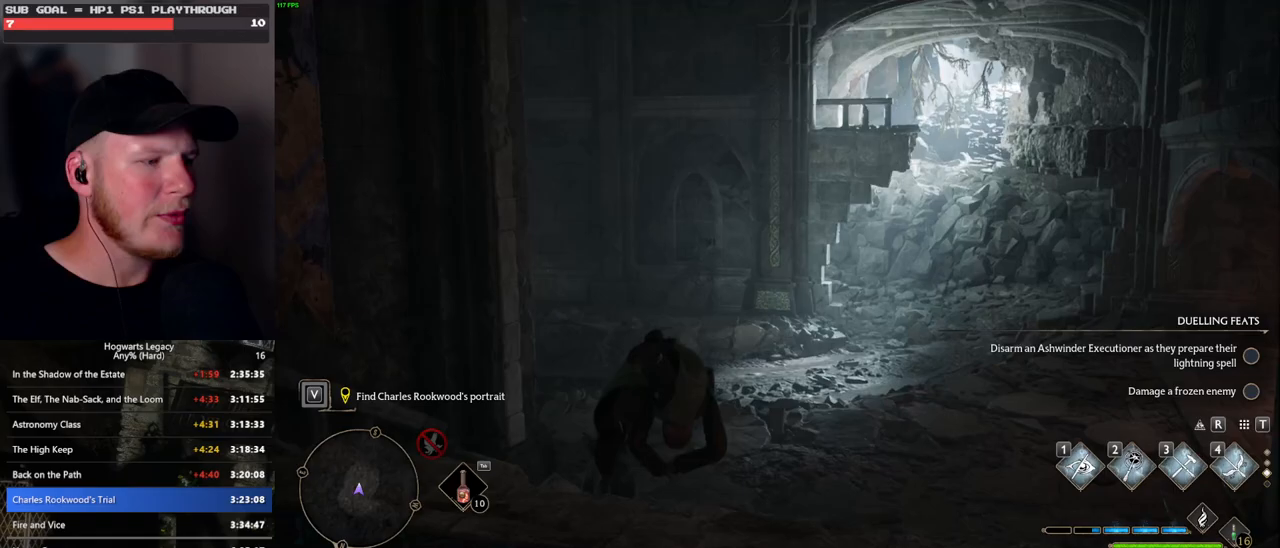
{"keys": ["w"], "mouse": [], "events": [[250, "mouse_left", "down"], [267, "space", "up"], [367, "mouse_left", "up"]]}
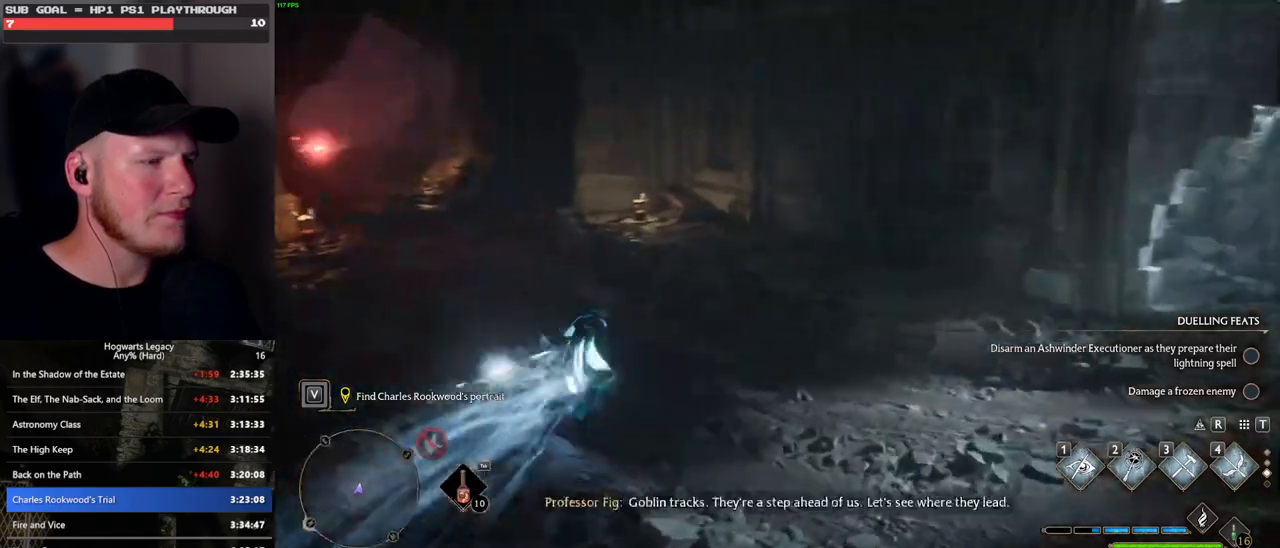
{"keys": ["space", "w"], "mouse": [], "events": [[167, "space", "down"]]}
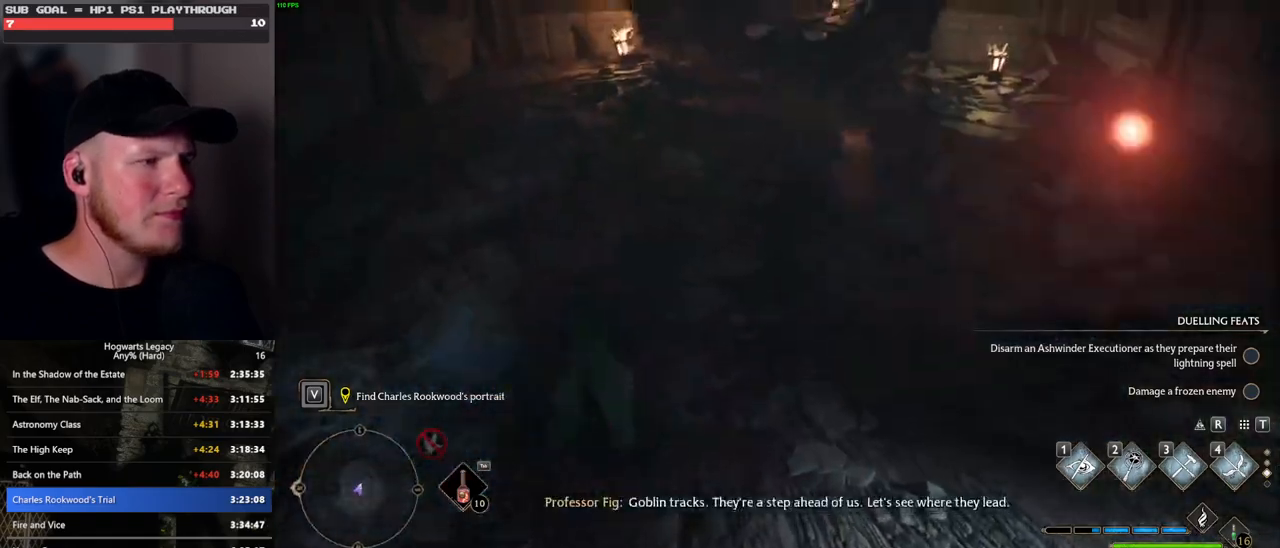
{"keys": ["w"], "mouse": [], "events": [[217, "space", "up"], [283, "mouse_left", "down"], [383, "mouse_left", "up"]]}
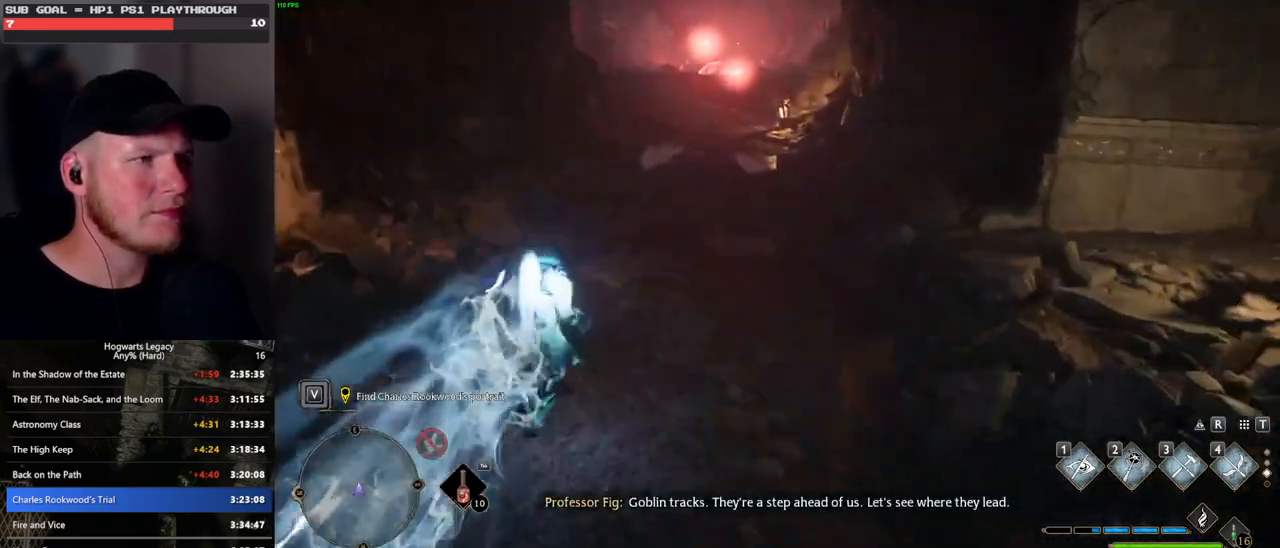
{"keys": ["space", "w"], "mouse": [], "events": [[217, "space", "down"]]}
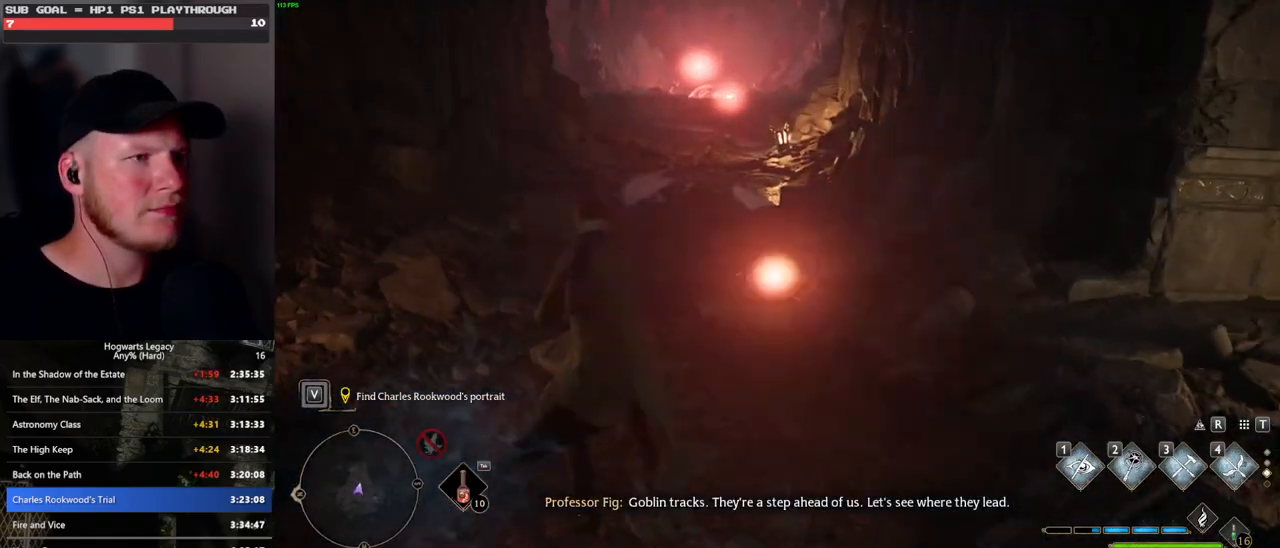
{"keys": ["w"], "mouse": ["left"], "events": [[300, "space", "up"], [433, "mouse_left", "down"]]}
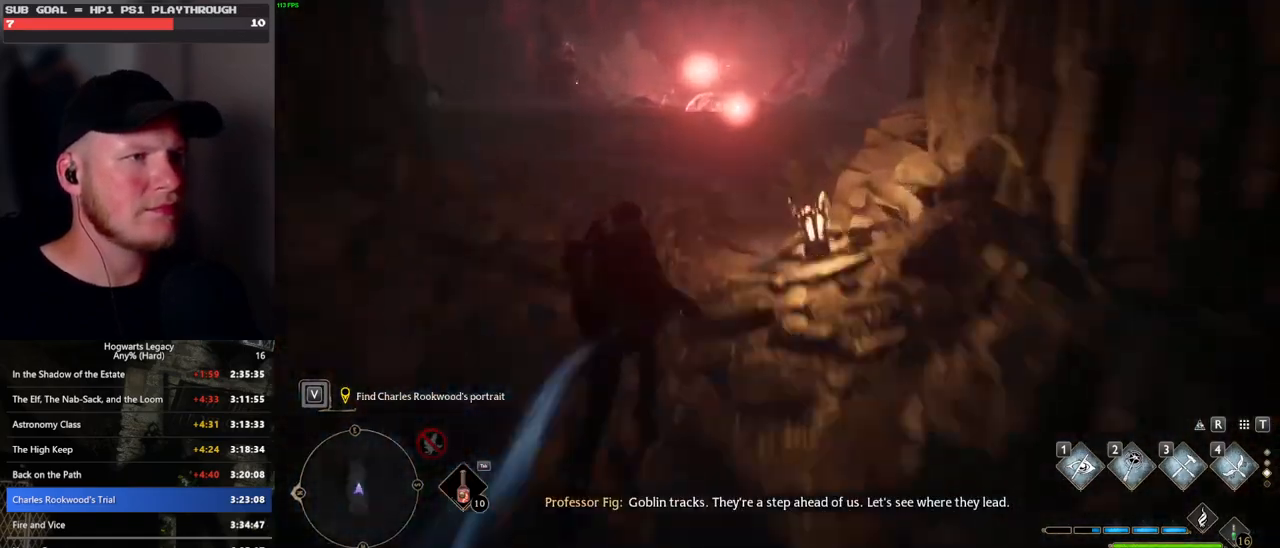
{"keys": ["space", "w"], "mouse": [], "events": [[50, "mouse_left", "up"], [317, "space", "down"]]}
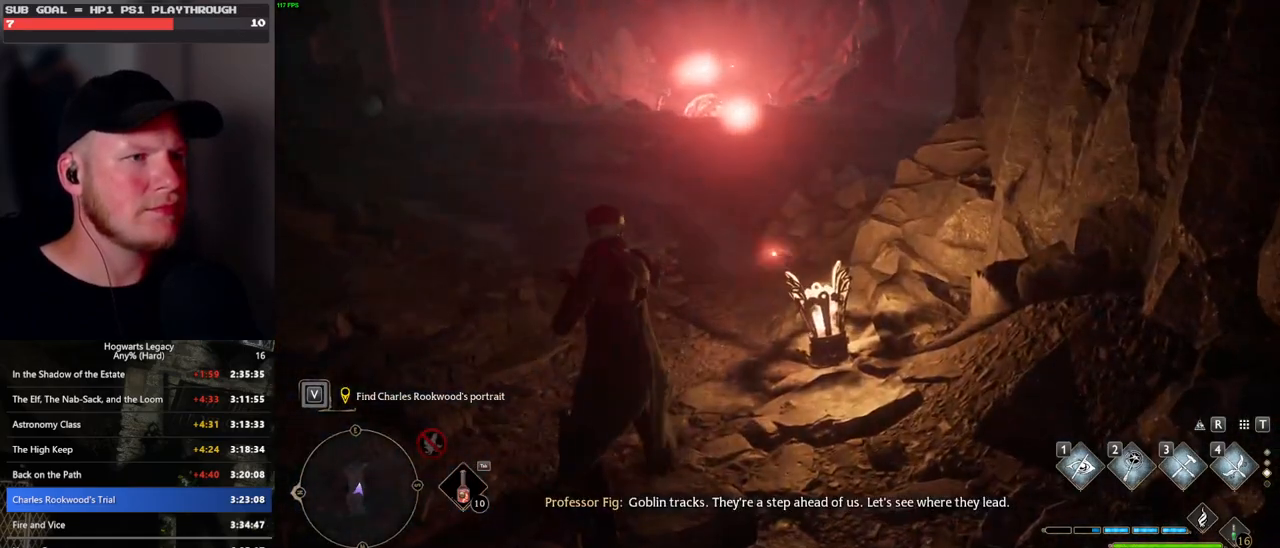
{"keys": ["w"], "mouse": ["left"], "events": [[483, "mouse_left", "down"], [483, "space", "up"]]}